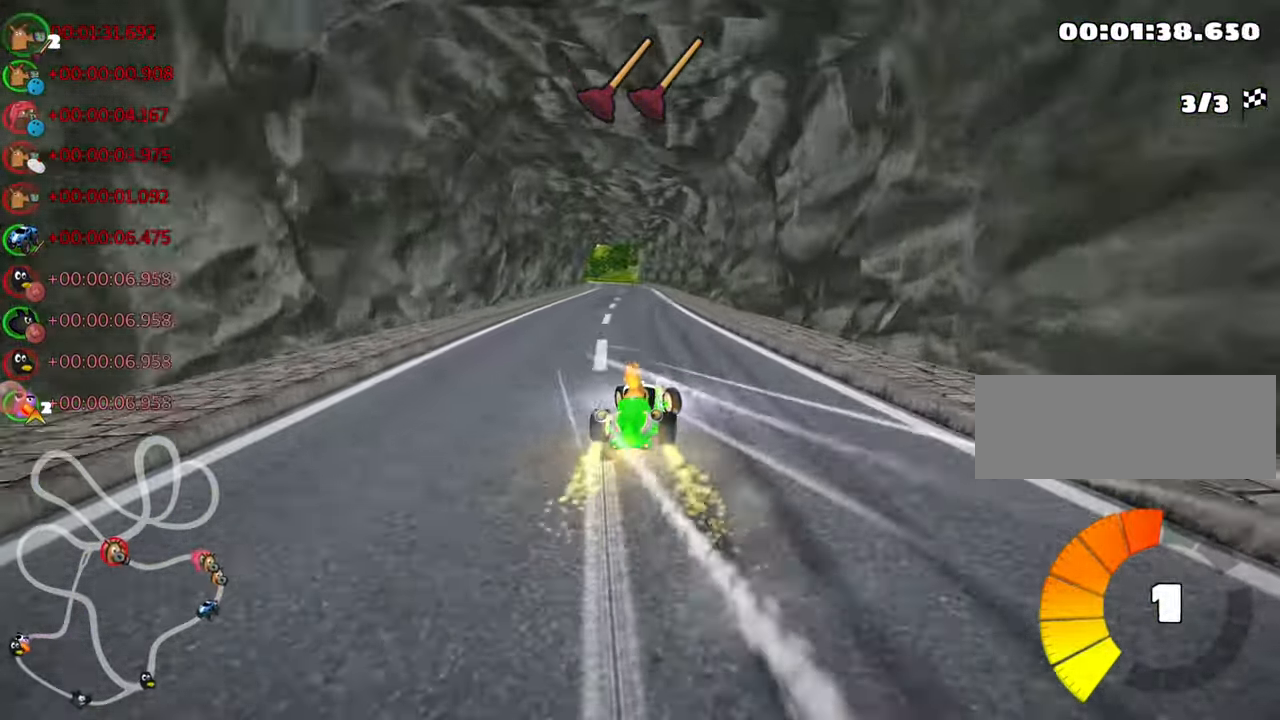
Gameplay with keyboard; each line is a JSON object with the keys held at the frame after it. "events" lists presses ("down") and releases ("up") of "down", "fire", "flag", "left", "look", "nitro", "right", "skid" and "up" between this image and that frame as [ms after this image, input, new state], when the widget could be followed in between. No other keys are recorded. Mouse input is not recorded. Key names are as the overlay labels them; some are game actions (e.g. jump) rather than physical keys.
{"keys": ["up"], "events": [[167, "skid", "up"], [217, "nitro", "down"], [284, "left", "up"], [317, "look", "down"], [317, "nitro", "up"], [350, "fire", "down"], [484, "look", "up"], [500, "fire", "up"]]}
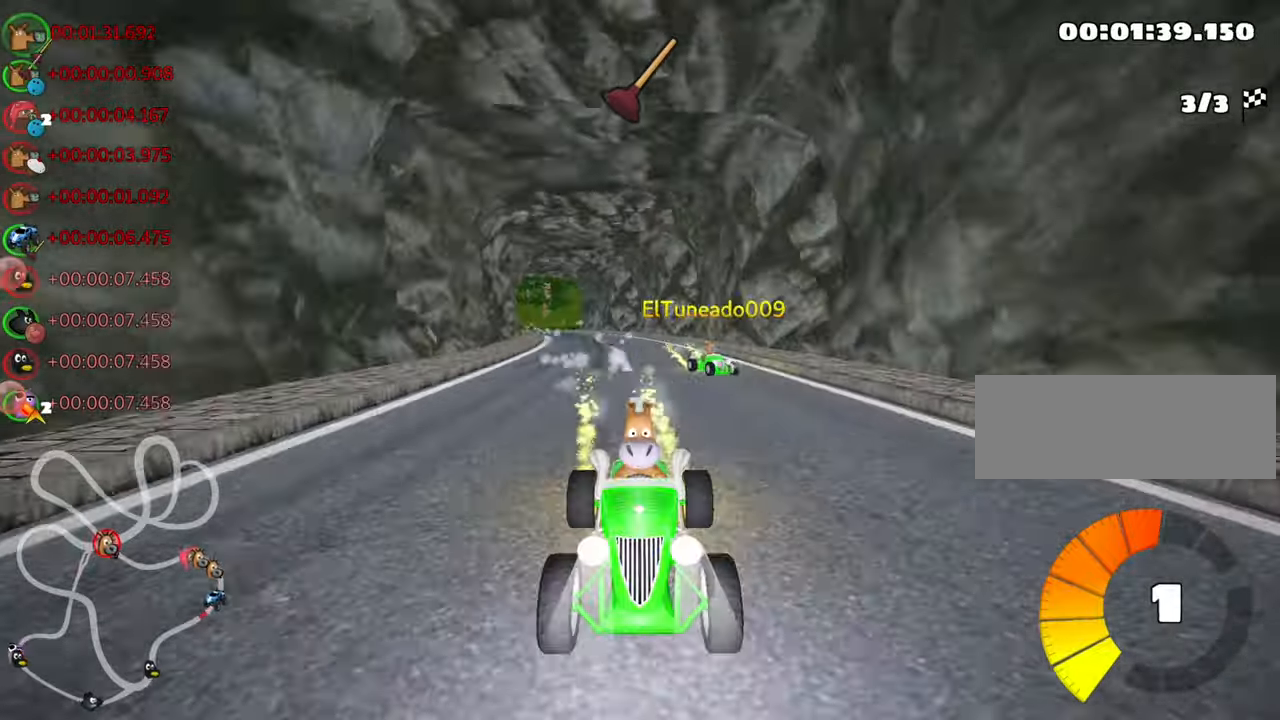
{"keys": ["fire", "look", "up"], "events": [[417, "look", "down"], [434, "fire", "down"]]}
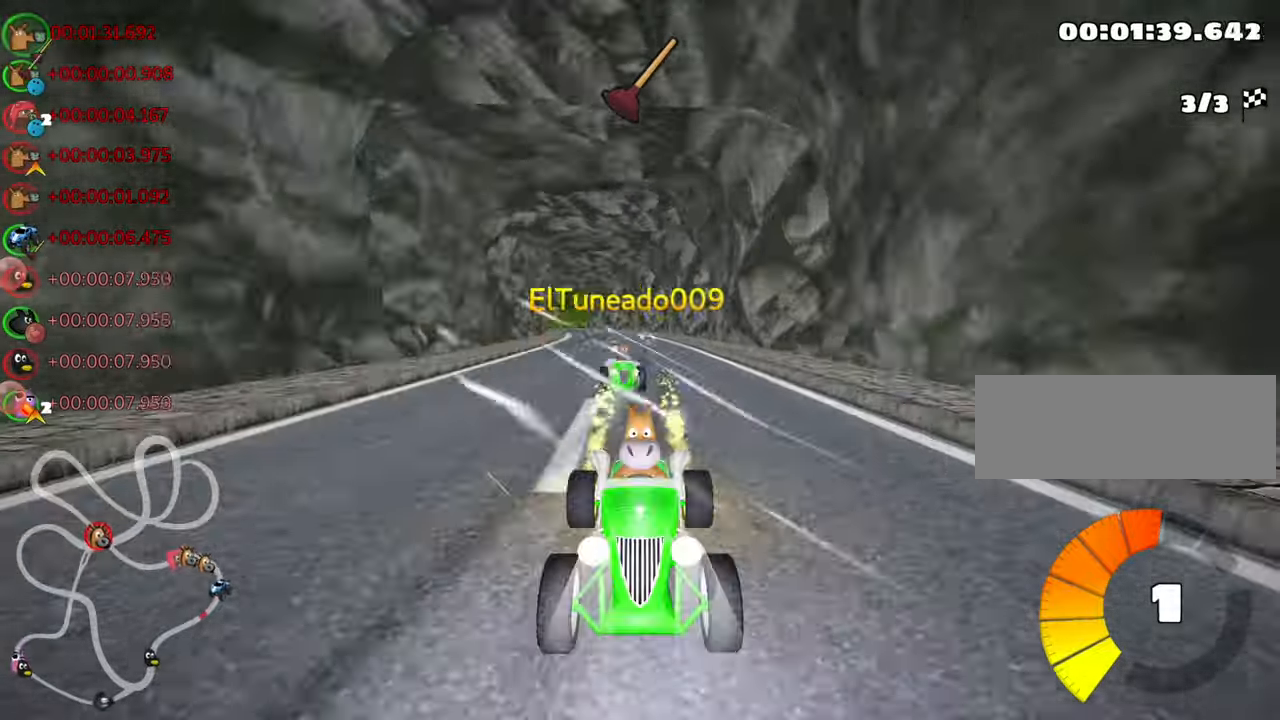
{"keys": ["left", "skid", "up"], "events": [[50, "look", "up"], [67, "fire", "up"], [200, "right", "down"], [400, "right", "up"], [434, "left", "down"], [434, "skid", "down"]]}
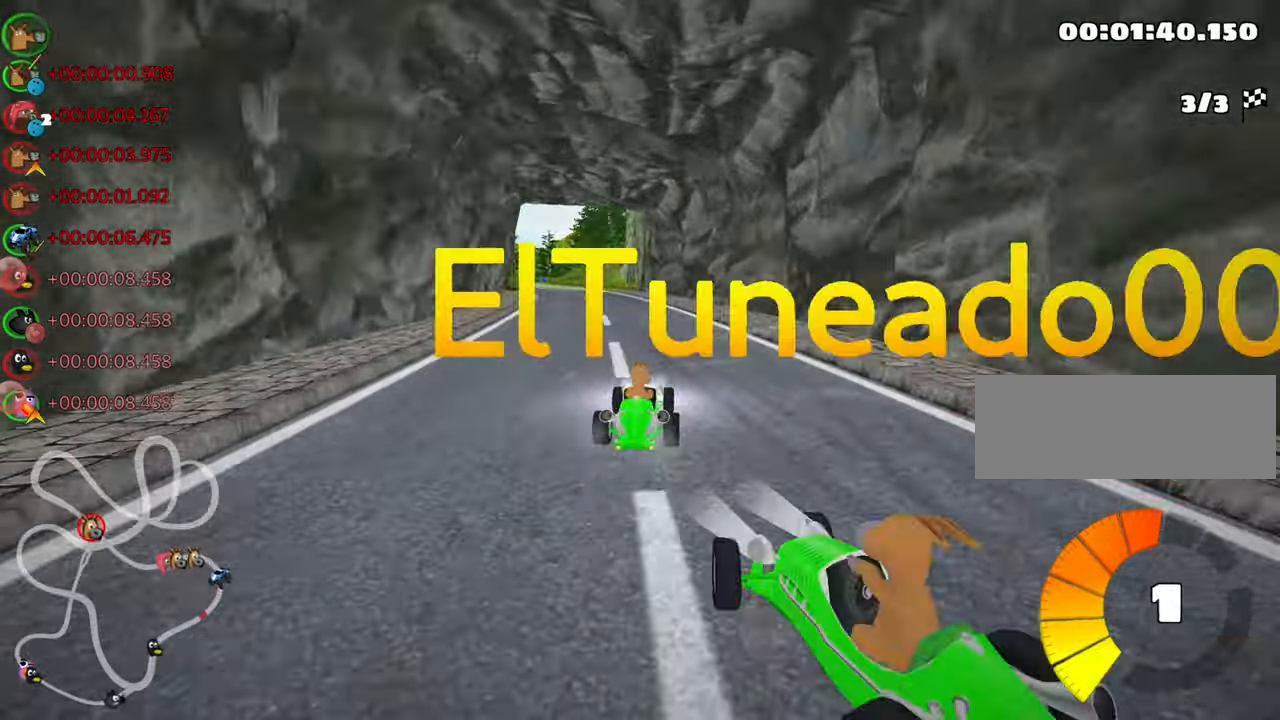
{"keys": ["right", "skid", "up"], "events": [[184, "left", "up"], [217, "right", "down"]]}
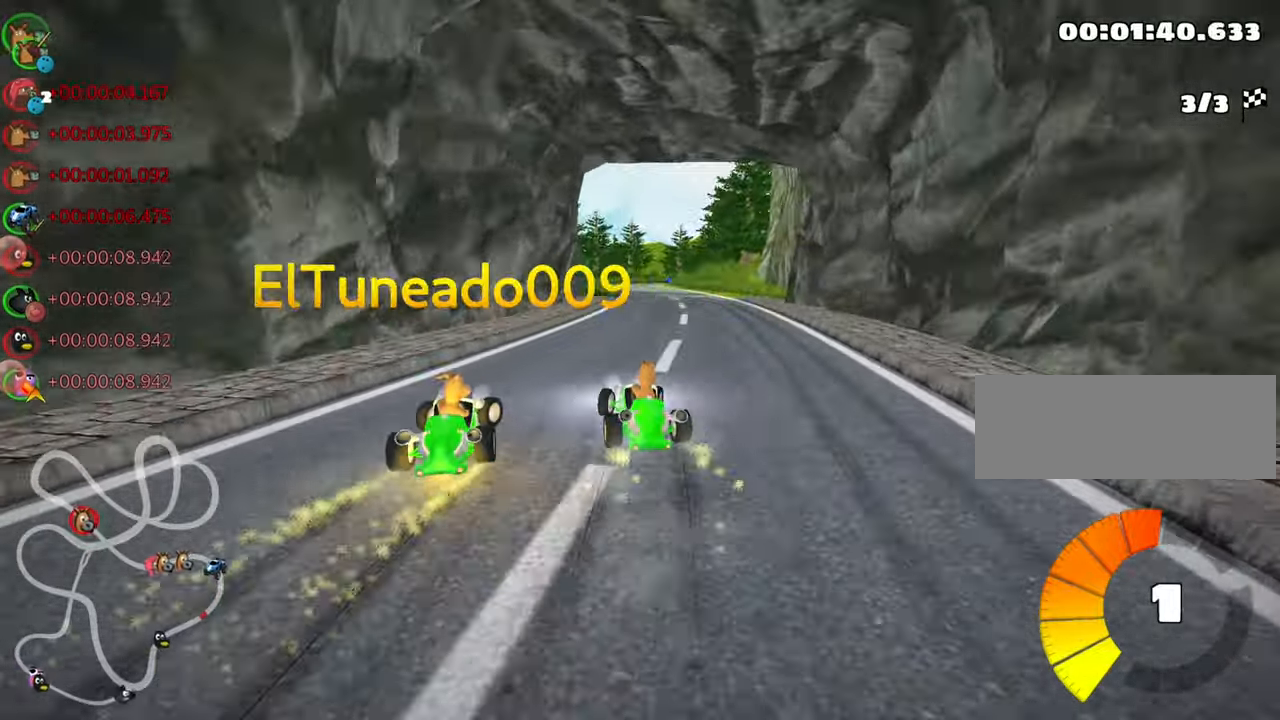
{"keys": ["nitro", "right", "up"], "events": [[400, "nitro", "down"], [434, "skid", "up"]]}
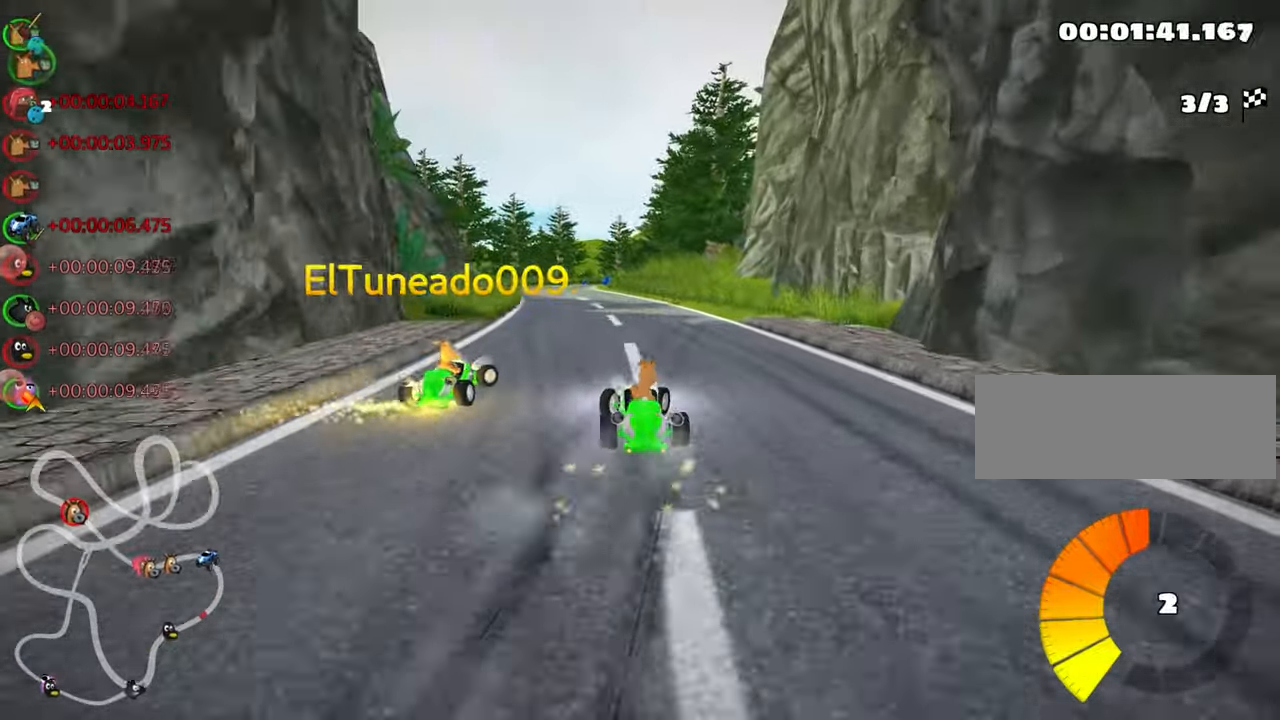
{"keys": ["left", "up"], "events": [[50, "nitro", "up"], [67, "right", "up"], [117, "left", "down"]]}
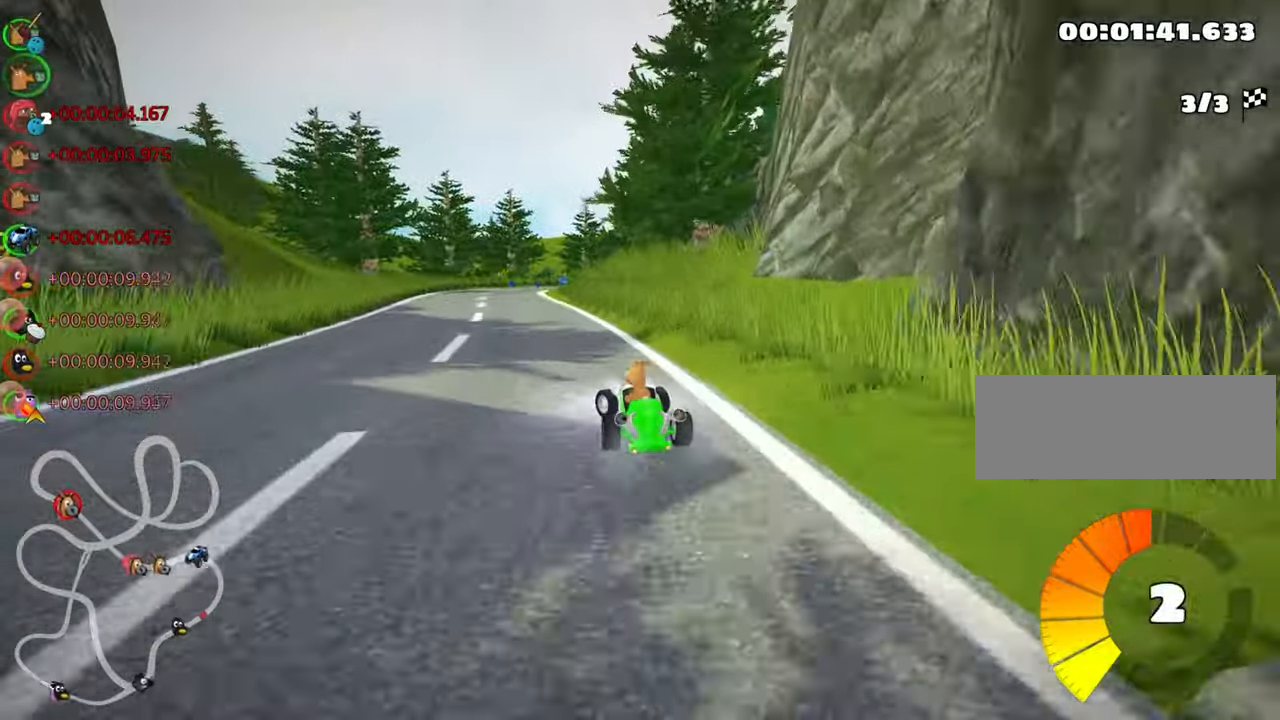
{"keys": ["left", "skid", "up"], "events": [[100, "left", "up"], [234, "skid", "down"], [250, "right", "down"], [300, "left", "down"], [350, "right", "up"]]}
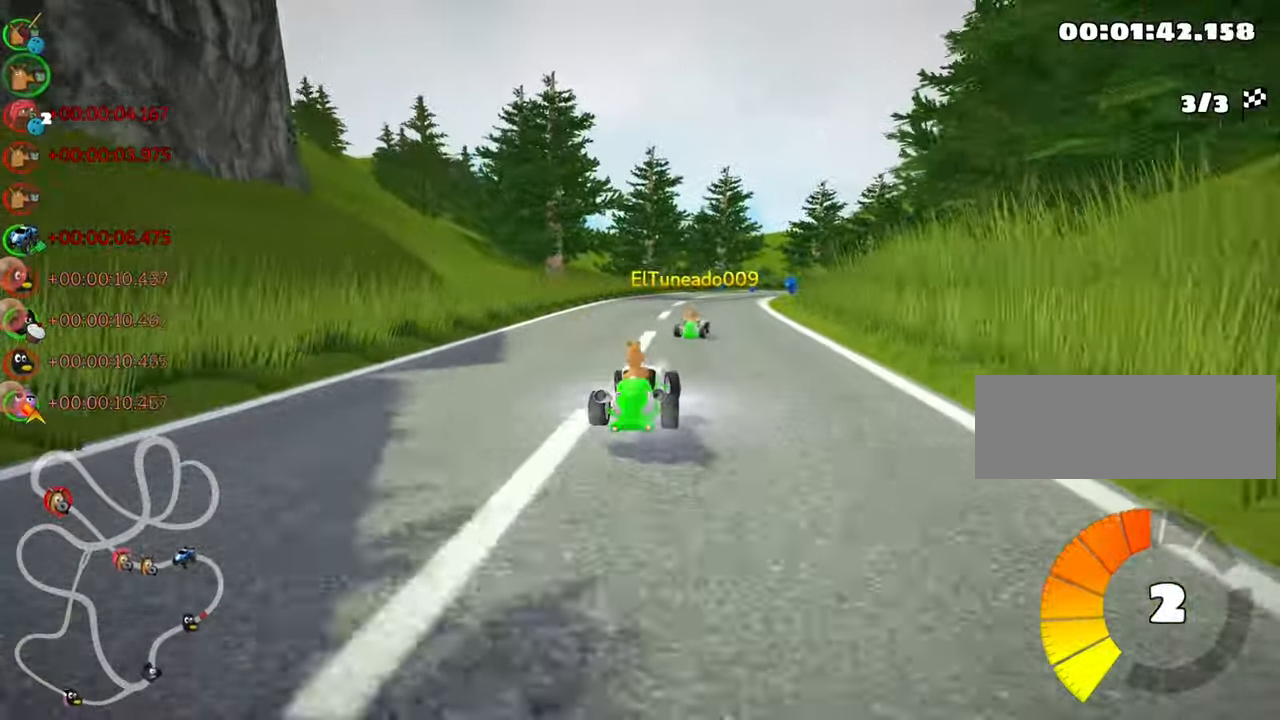
{"keys": ["skid", "up"], "events": [[100, "left", "up"]]}
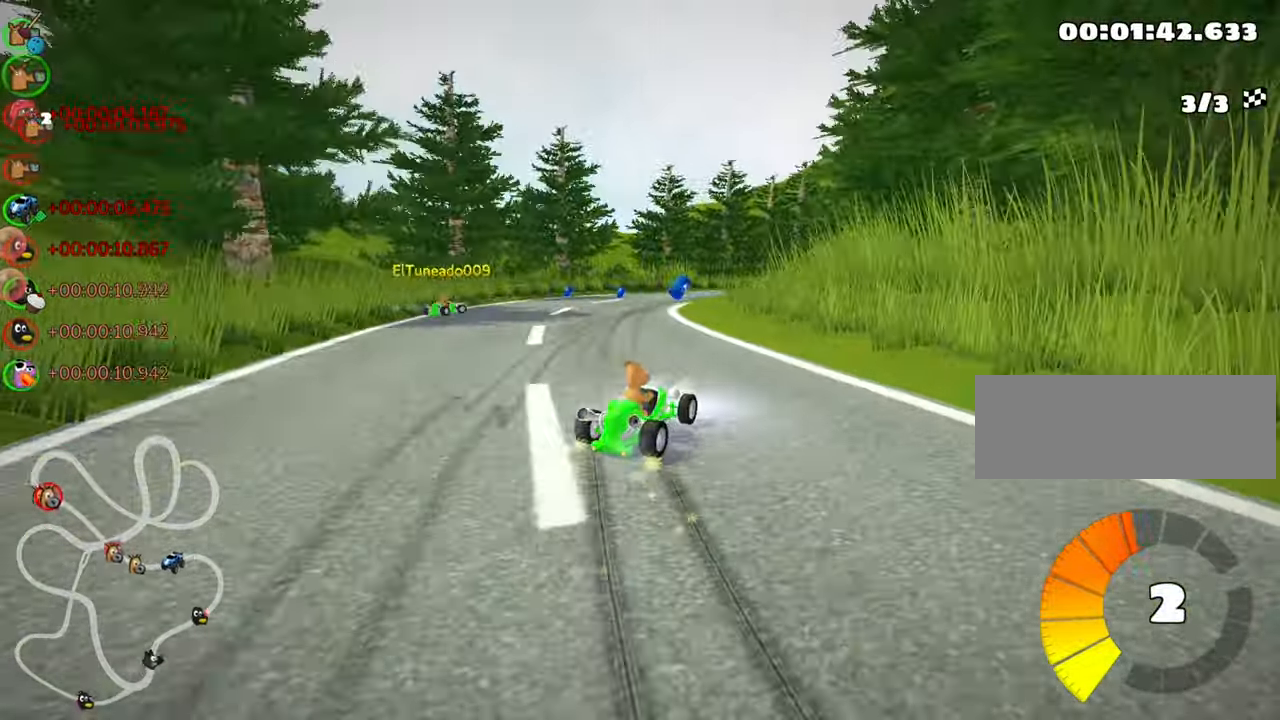
{"keys": ["left", "skid", "up"], "events": [[117, "left", "down"]]}
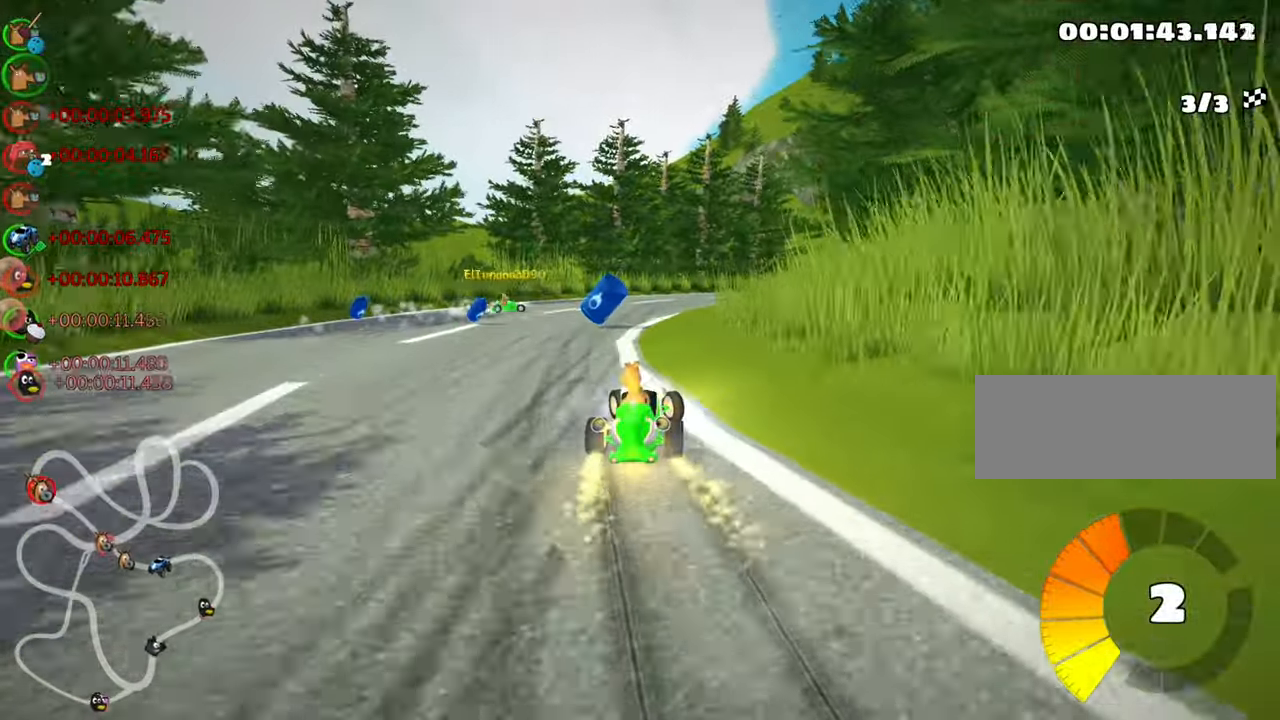
{"keys": ["nitro", "up"], "events": [[67, "right", "down"], [84, "left", "up"], [200, "nitro", "down"], [250, "skid", "up"], [284, "right", "up"]]}
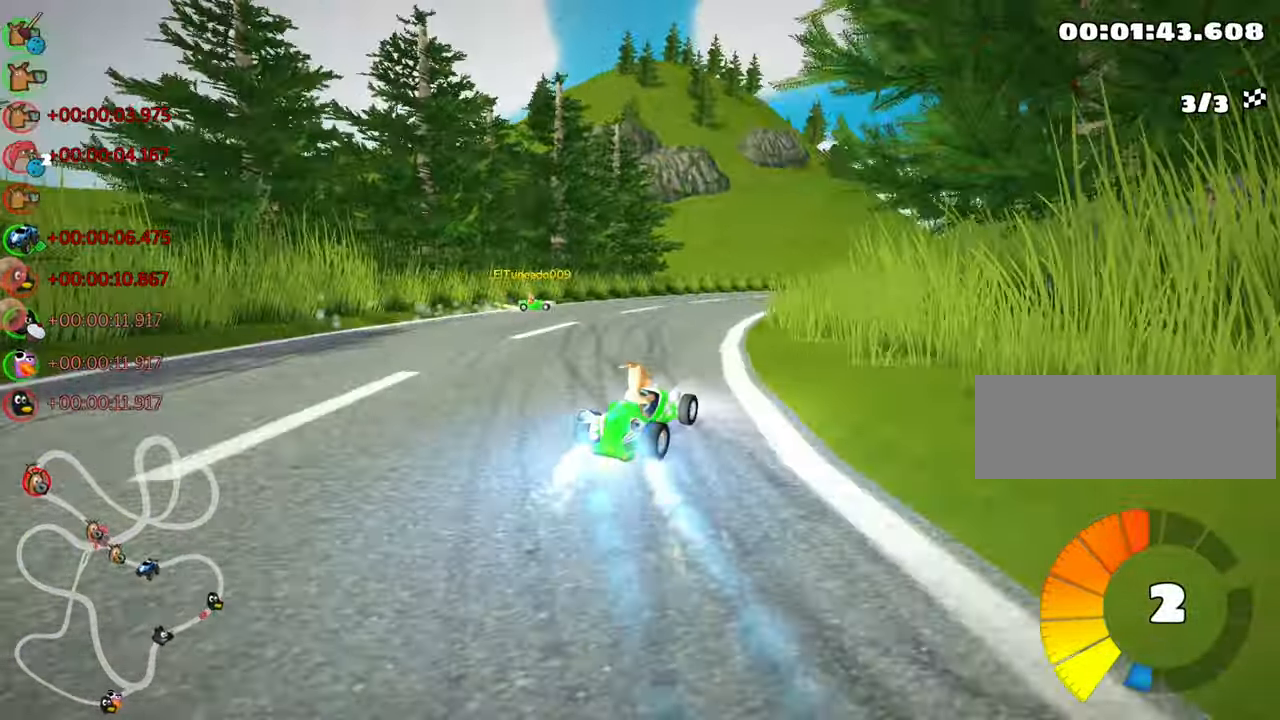
{"keys": ["right", "skid", "up"], "events": [[50, "nitro", "up"], [283, "right", "down"], [283, "skid", "down"]]}
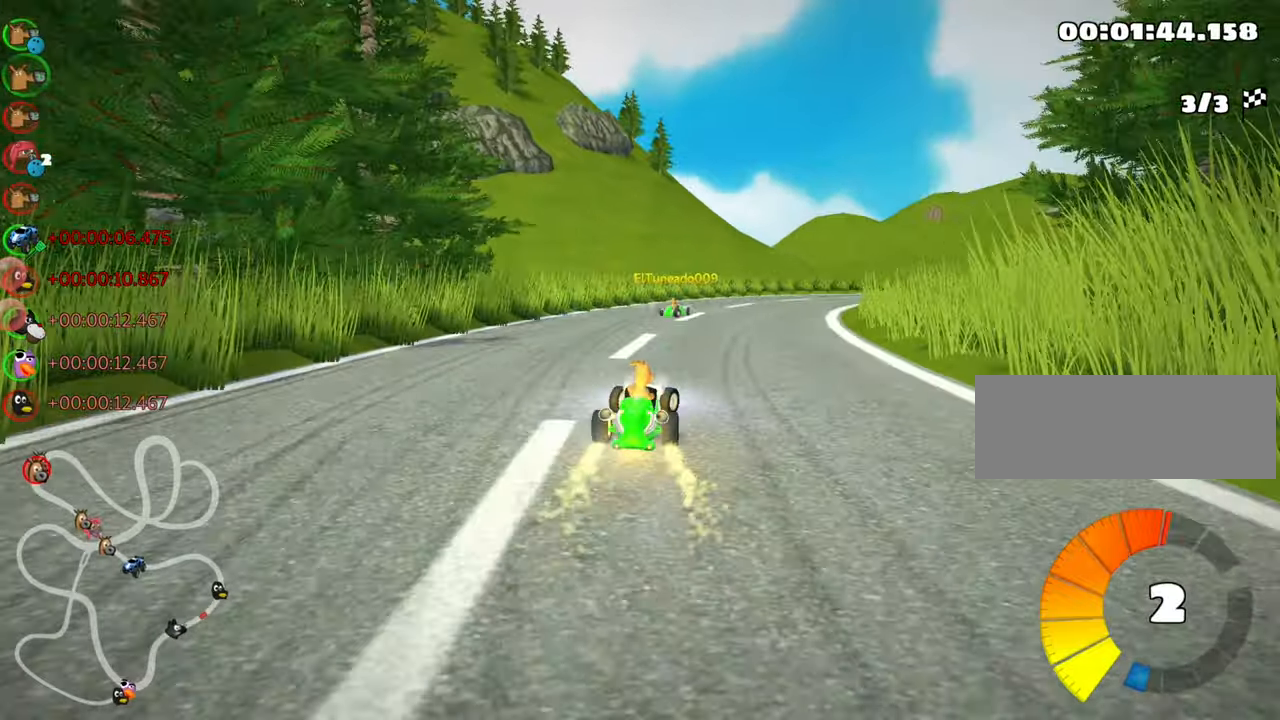
{"keys": ["left", "skid", "up"], "events": [[16, "left", "down"], [16, "right", "up"], [300, "left", "up"], [300, "right", "down"], [466, "left", "down"], [500, "right", "up"]]}
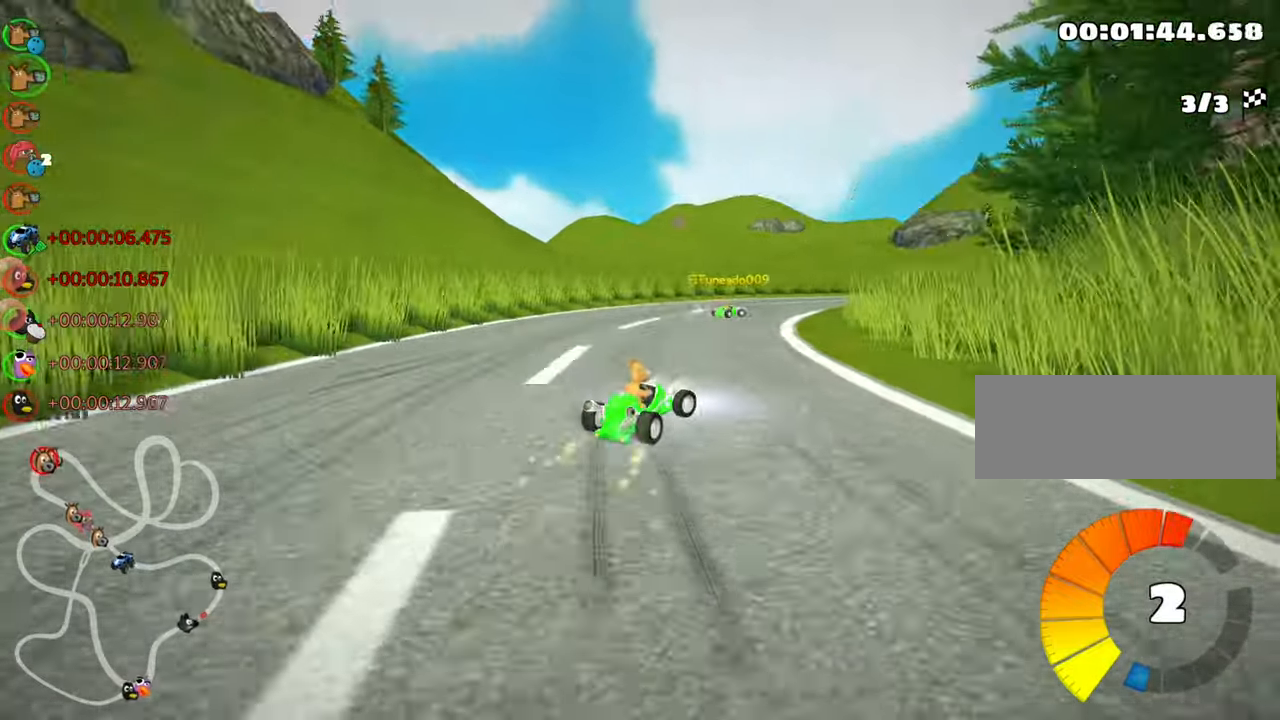
{"keys": ["right", "skid", "up"], "events": [[116, "left", "up"], [116, "right", "down"]]}
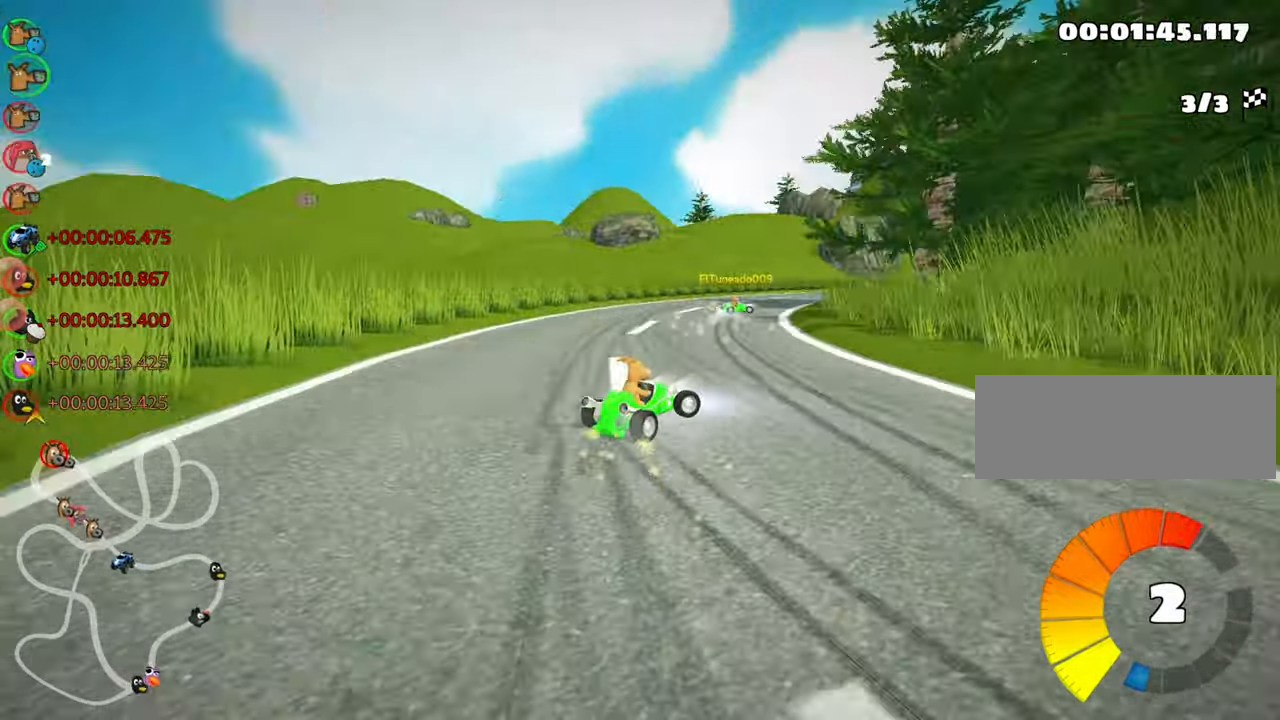
{"keys": ["up"], "events": [[216, "skid", "up"], [250, "right", "up"], [350, "nitro", "down"], [500, "nitro", "up"]]}
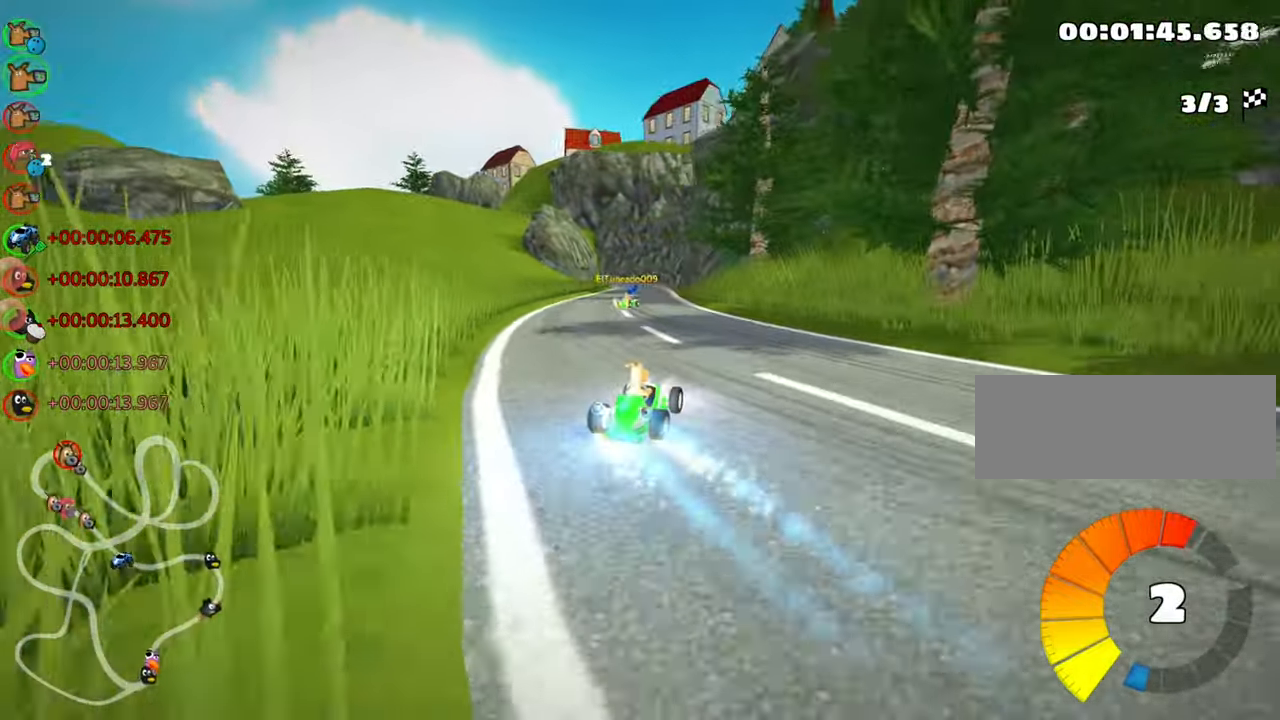
{"keys": ["up"], "events": [[100, "left", "down"], [400, "left", "up"]]}
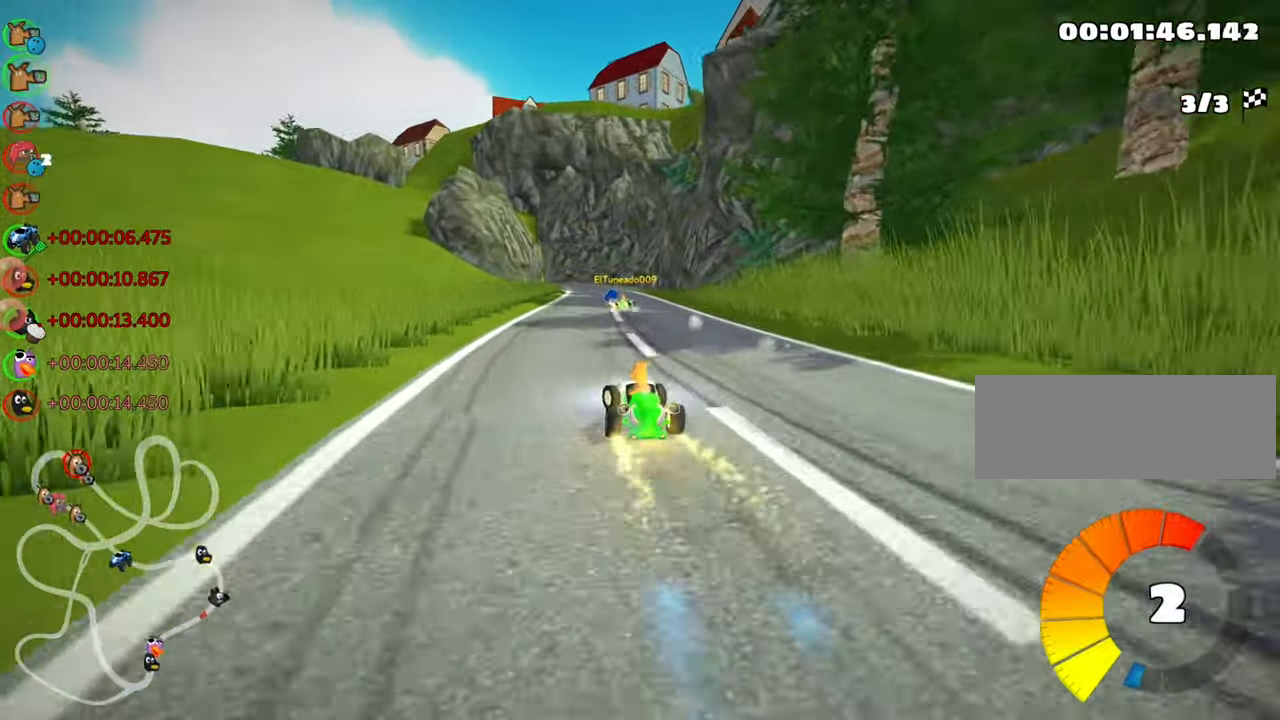
{"keys": ["left", "up"], "events": [[166, "right", "down"], [500, "left", "down"], [500, "right", "up"]]}
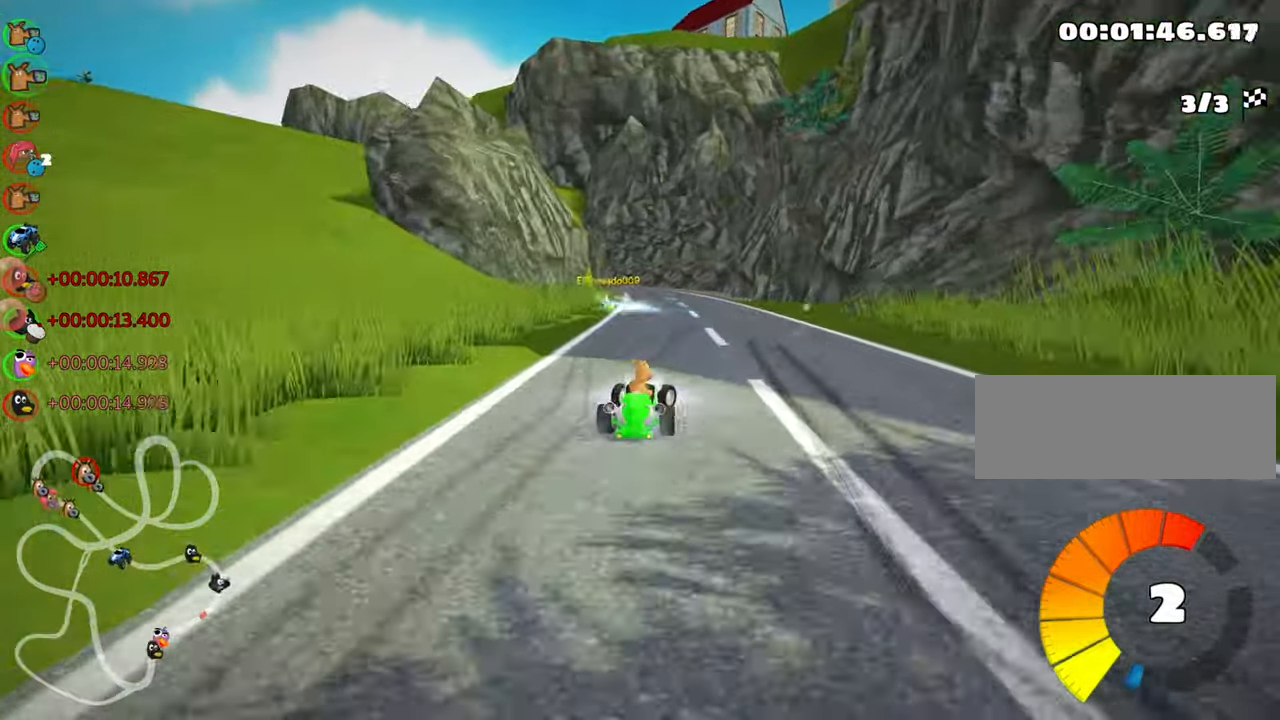
{"keys": ["right", "skid", "up"], "events": [[33, "skid", "down"], [66, "nitro", "down"], [166, "left", "up"], [200, "right", "down"], [233, "nitro", "up"]]}
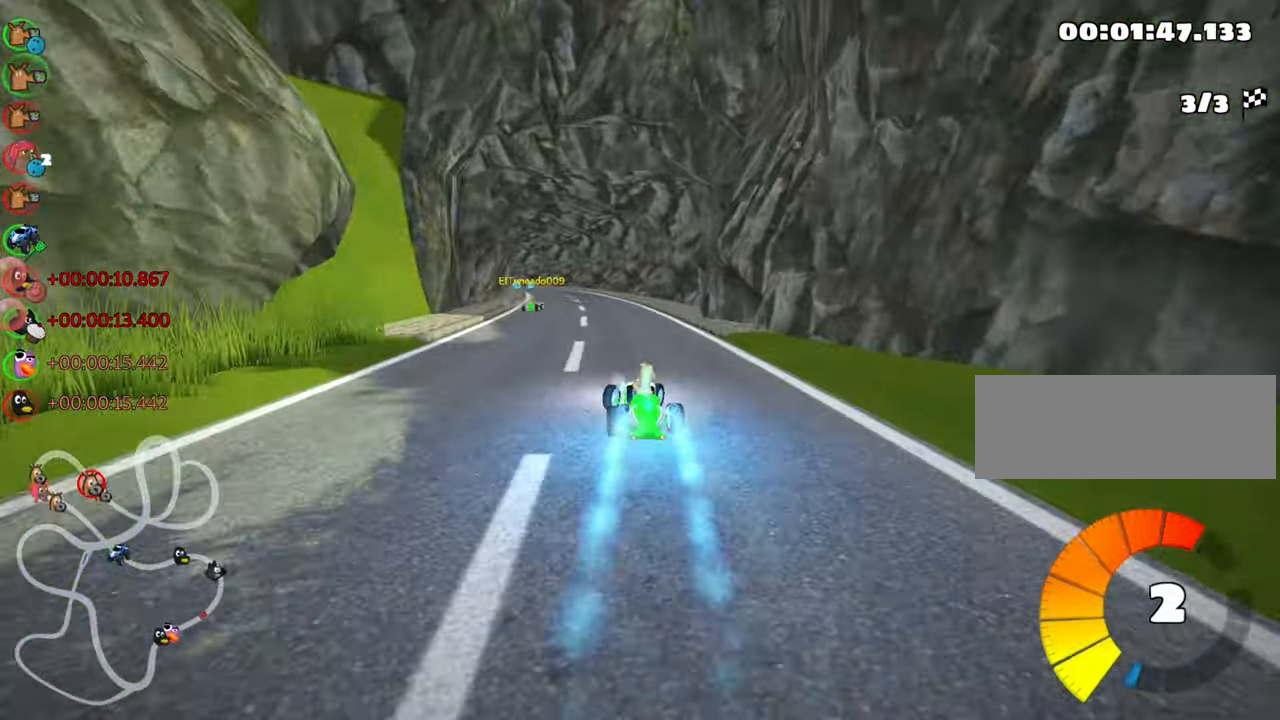
{"keys": ["right", "skid", "up"], "events": [[116, "left", "down"], [266, "left", "up"]]}
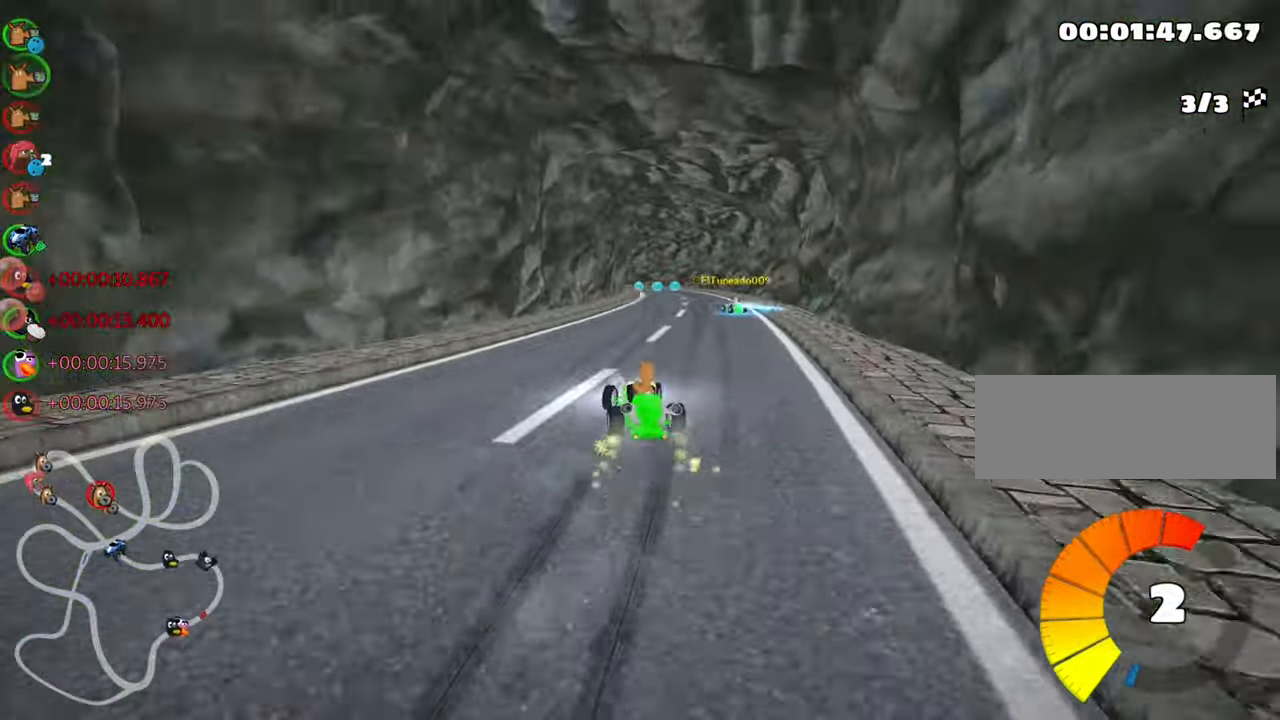
{"keys": ["up"], "events": [[250, "nitro", "down"], [266, "skid", "up"], [316, "right", "up"], [400, "nitro", "up"]]}
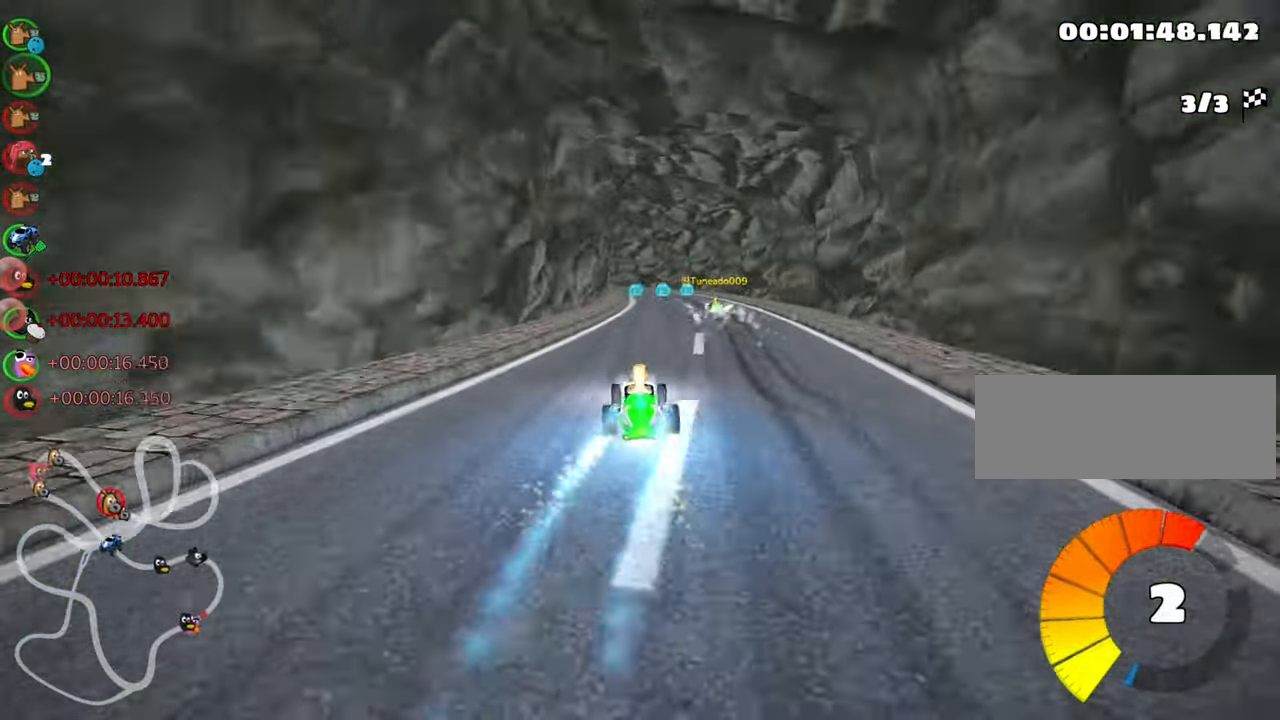
{"keys": ["up"], "events": []}
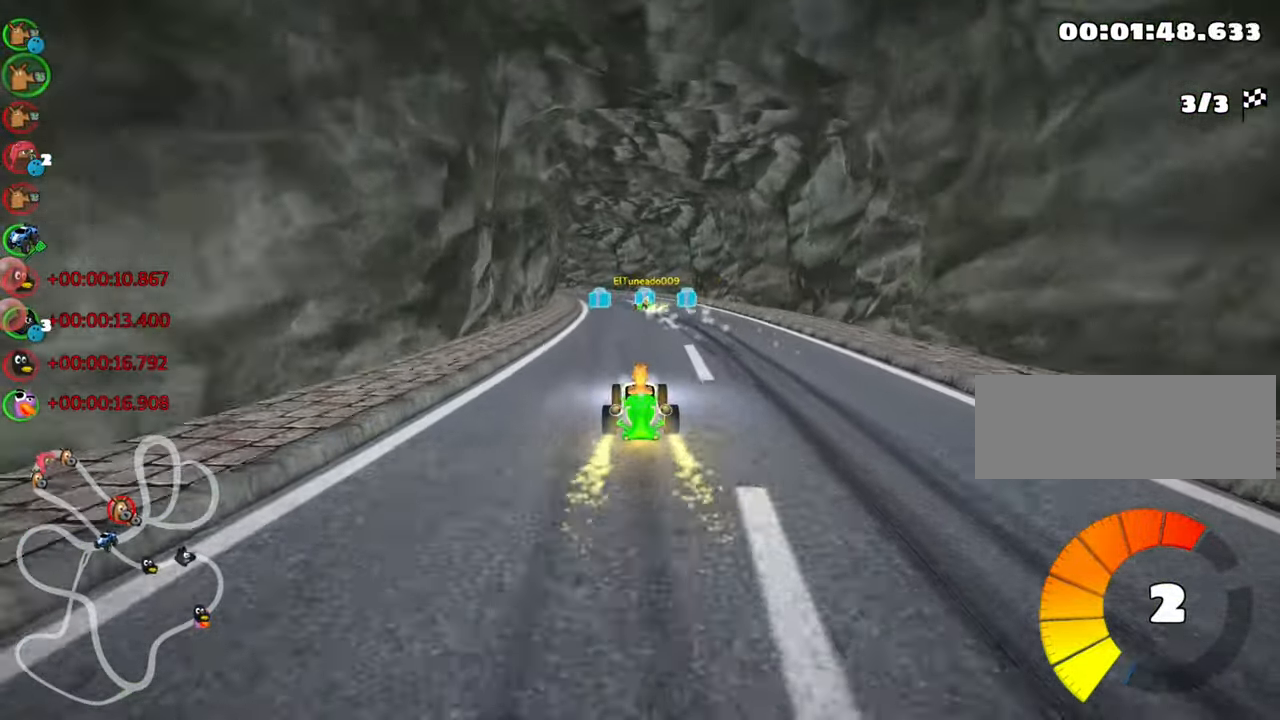
{"keys": ["up"], "events": [[16, "left", "down"], [133, "left", "up"]]}
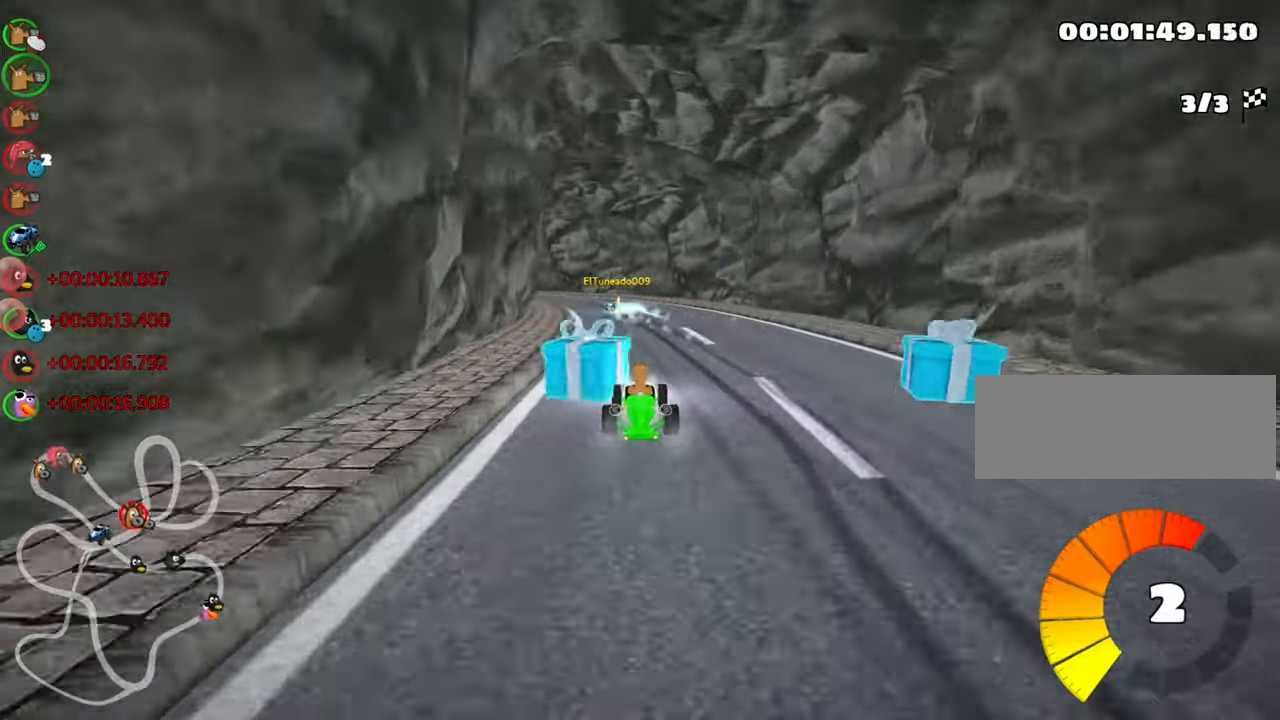
{"keys": ["fire", "right", "skid", "up"], "events": [[33, "left", "down"], [33, "skid", "down"], [117, "nitro", "down"], [183, "left", "up"], [267, "nitro", "up"], [383, "fire", "down"], [483, "right", "down"]]}
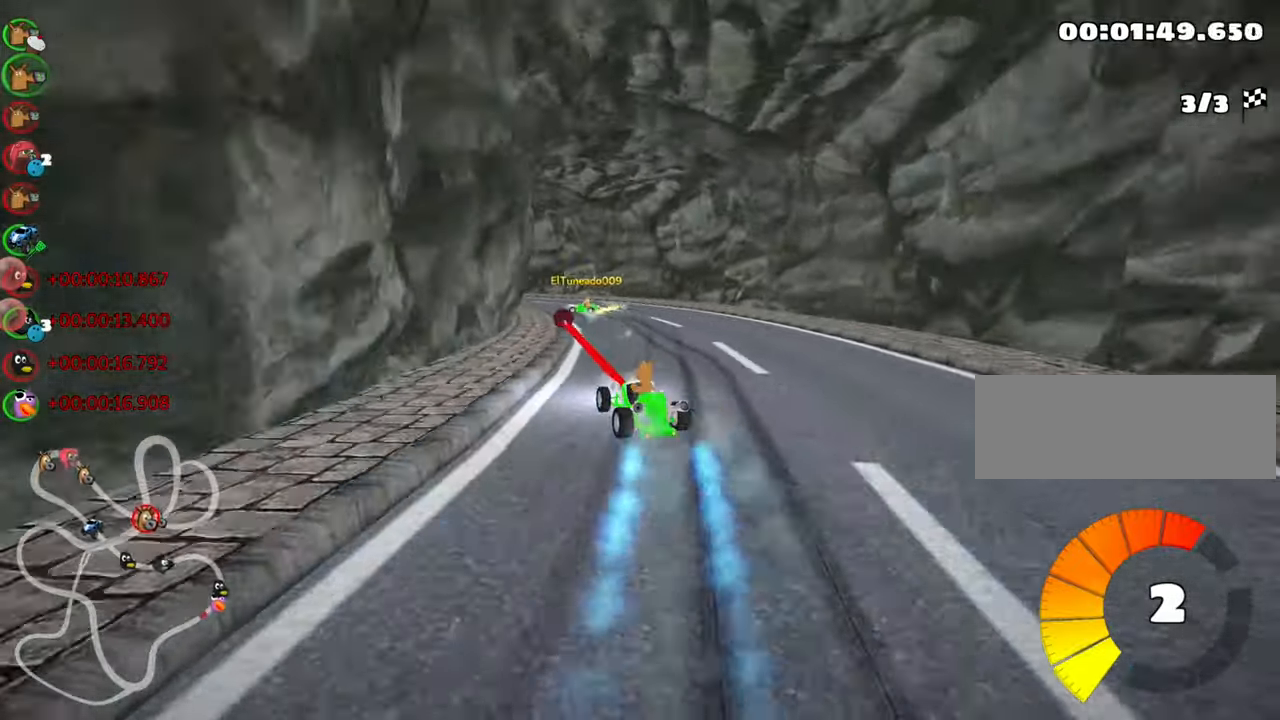
{"keys": ["left", "skid", "up"], "events": [[117, "fire", "up"], [200, "right", "up"], [233, "left", "down"]]}
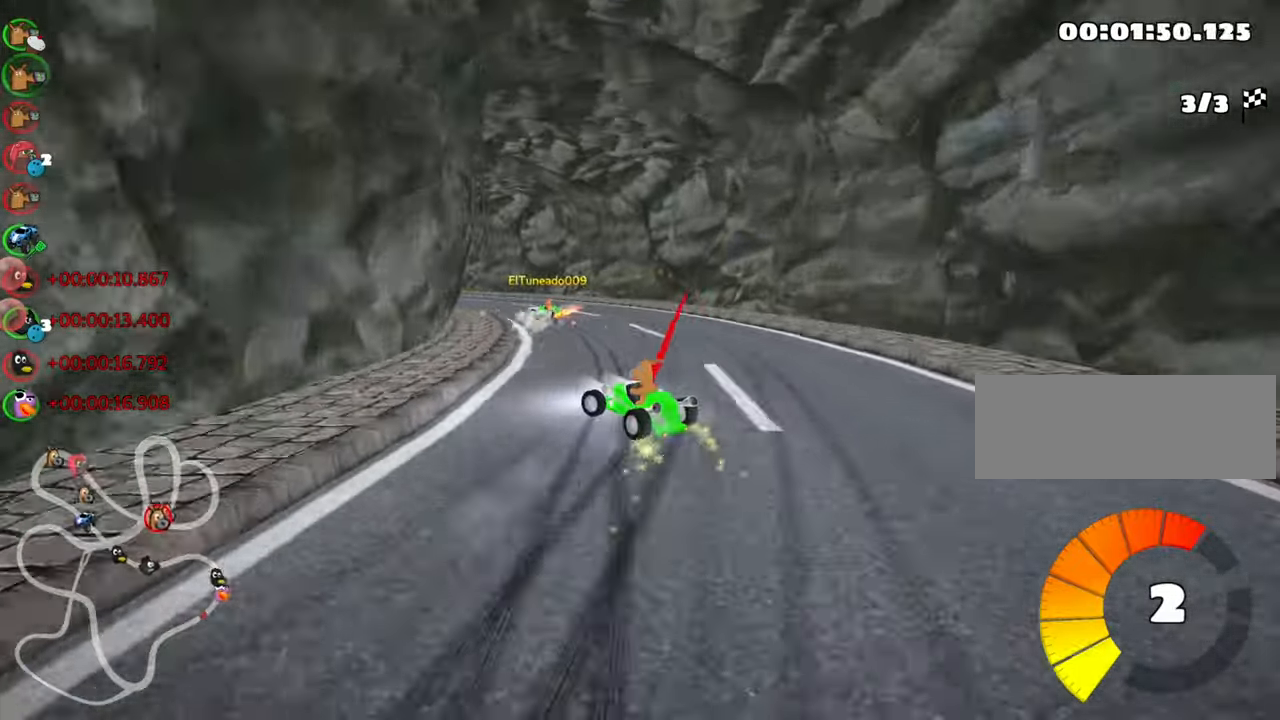
{"keys": ["up"], "events": [[333, "nitro", "down"], [333, "skid", "up"], [417, "left", "up"], [450, "nitro", "up"]]}
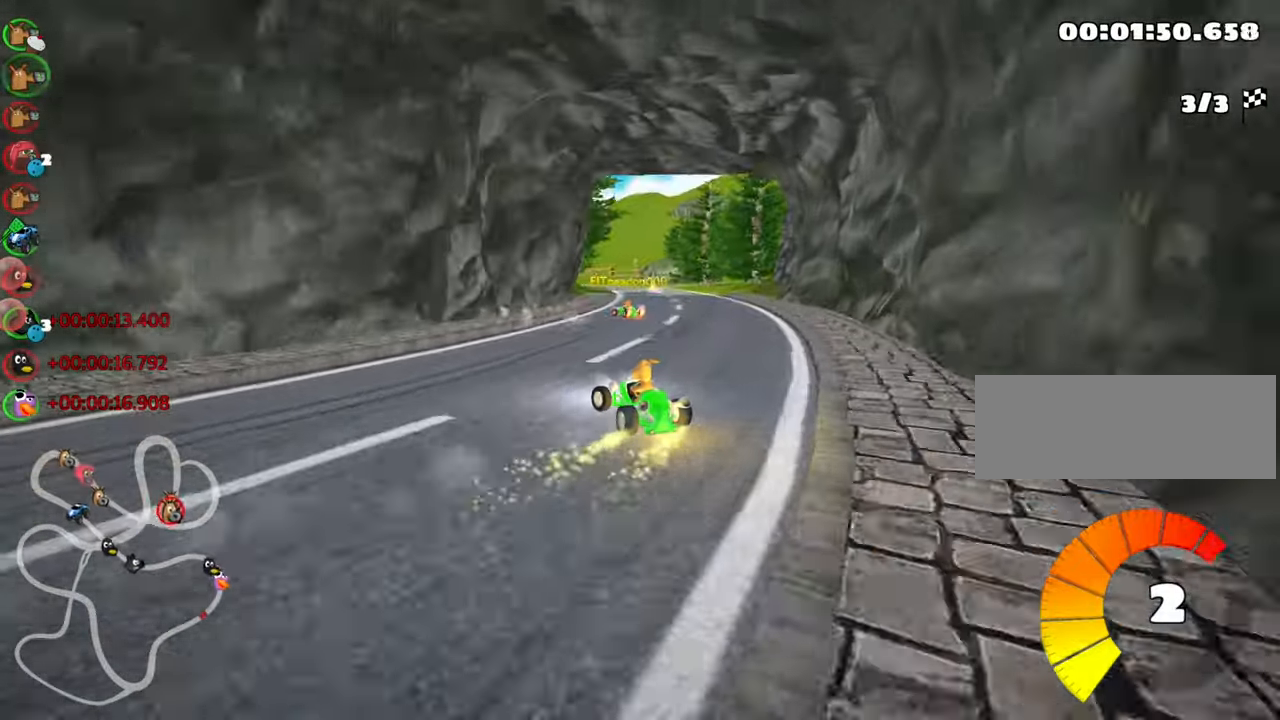
{"keys": ["up"], "events": [[50, "right", "down"], [317, "right", "up"]]}
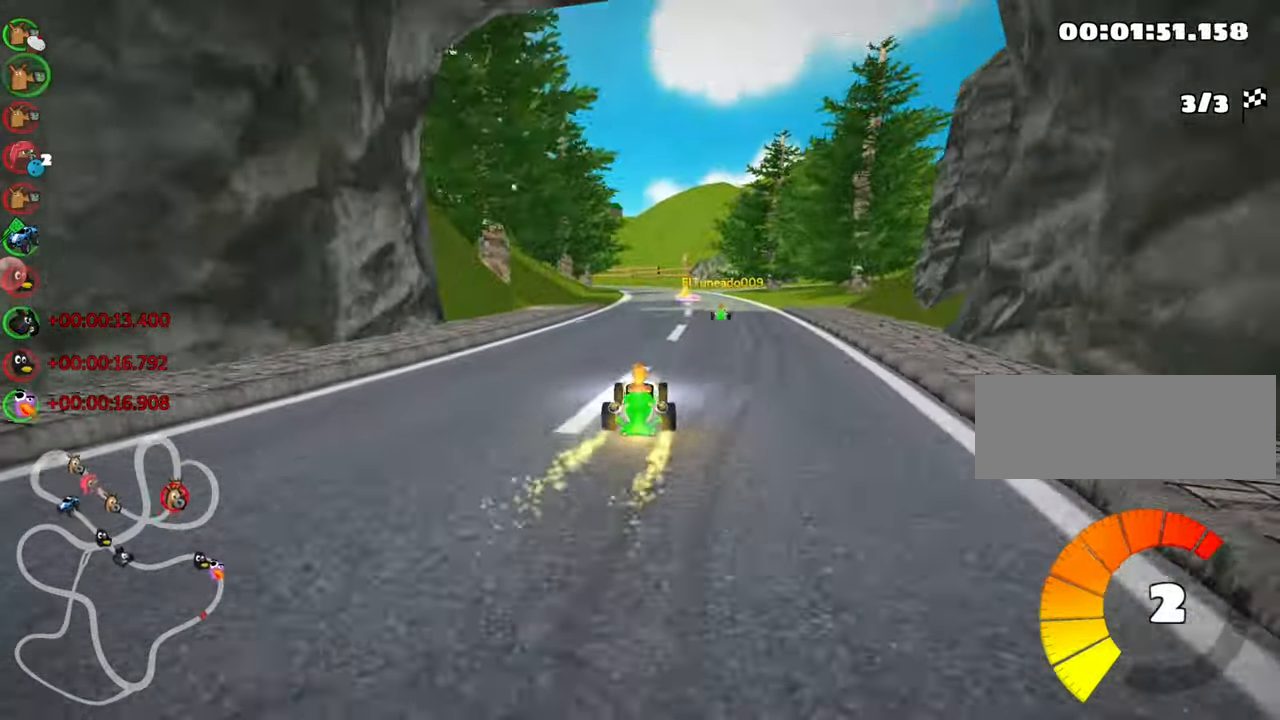
{"keys": ["right", "up"], "events": [[150, "left", "down"], [283, "left", "up"], [350, "right", "down"]]}
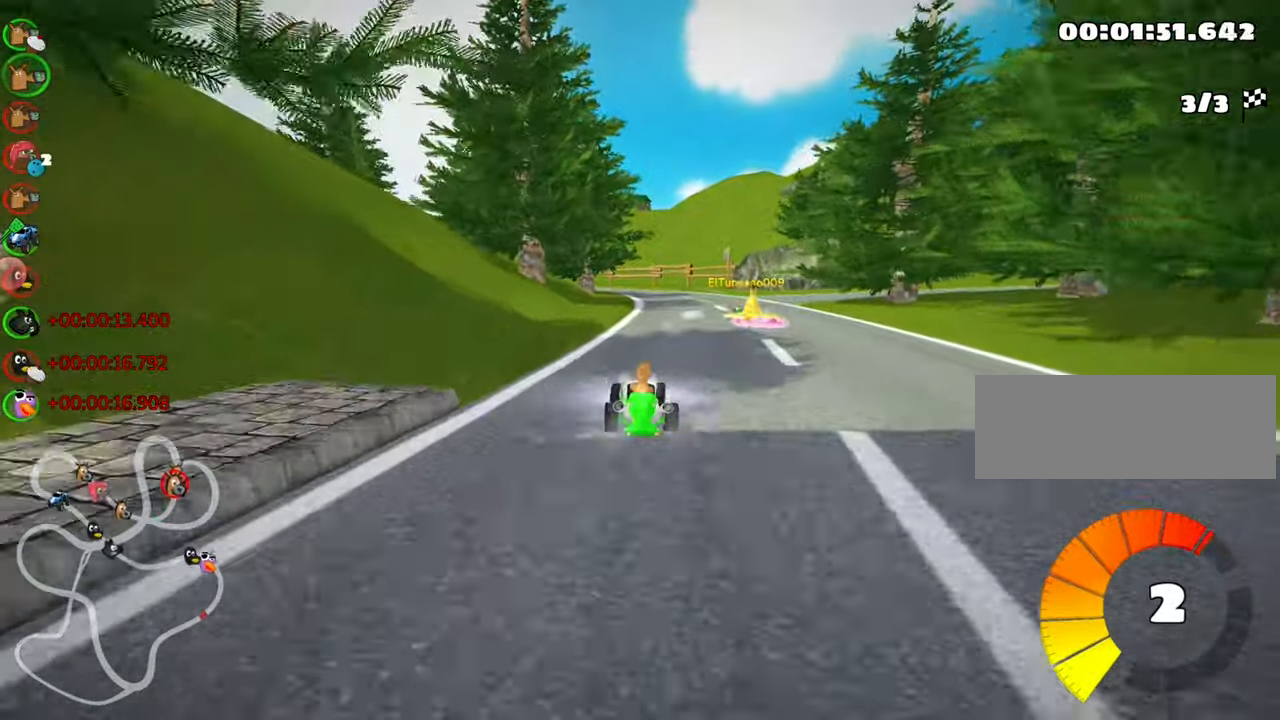
{"keys": ["skid", "up"], "events": [[33, "nitro", "down"], [167, "right", "up"], [183, "nitro", "up"], [217, "skid", "down"], [233, "left", "down"], [500, "left", "up"]]}
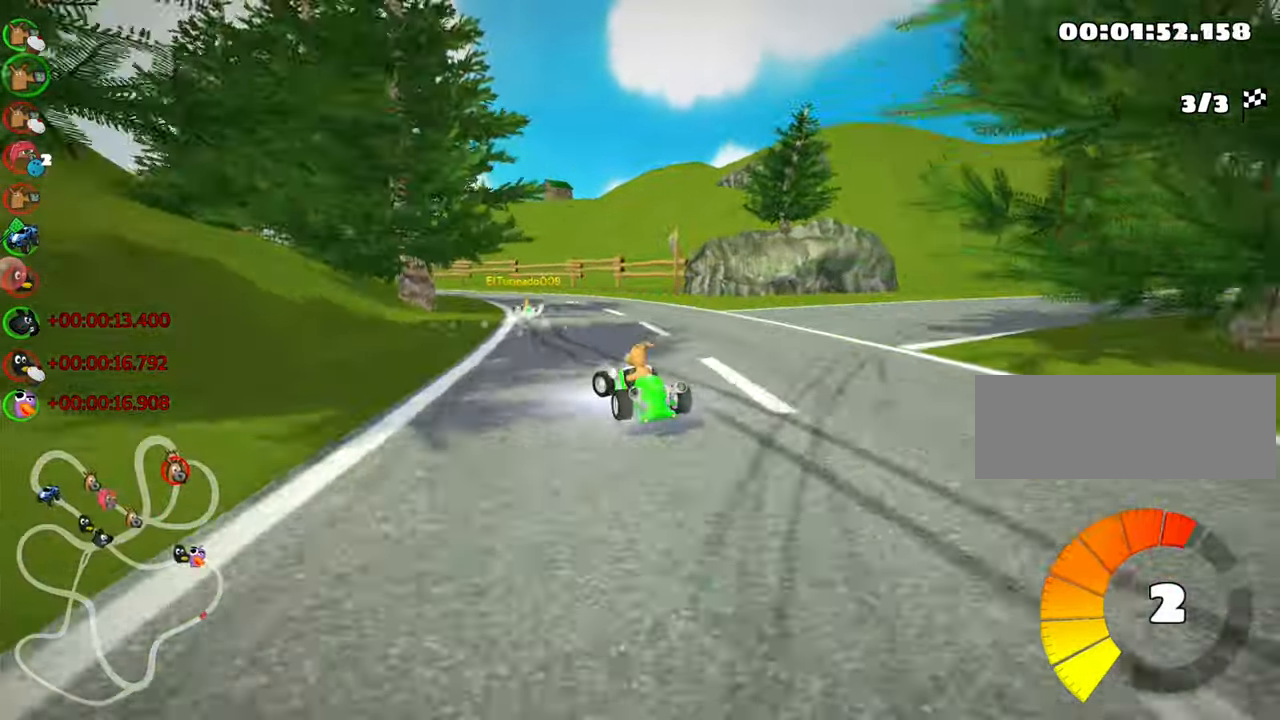
{"keys": ["left", "nitro", "right", "skid", "up"], "events": [[33, "right", "down"], [317, "left", "down"], [383, "right", "up"], [450, "nitro", "down"], [483, "right", "down"]]}